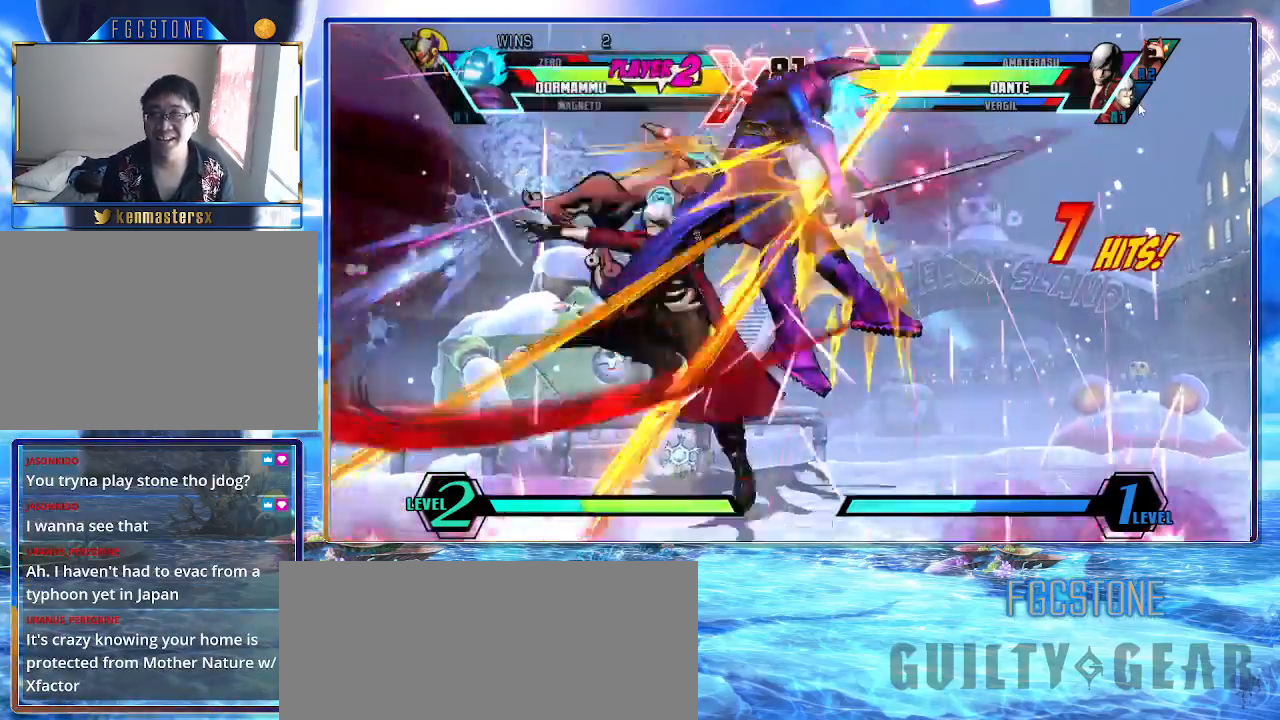
Gameplay with a controller (arcade stick); each line is a JSON object with the inputs held at the frame after it. "events" lists button and stick changes between this image and that frame as [ms after this image, input, new state], when the widget could be followed in between. Not read: L3 R3.
{"buttons": [], "left_stick": "right", "events": []}
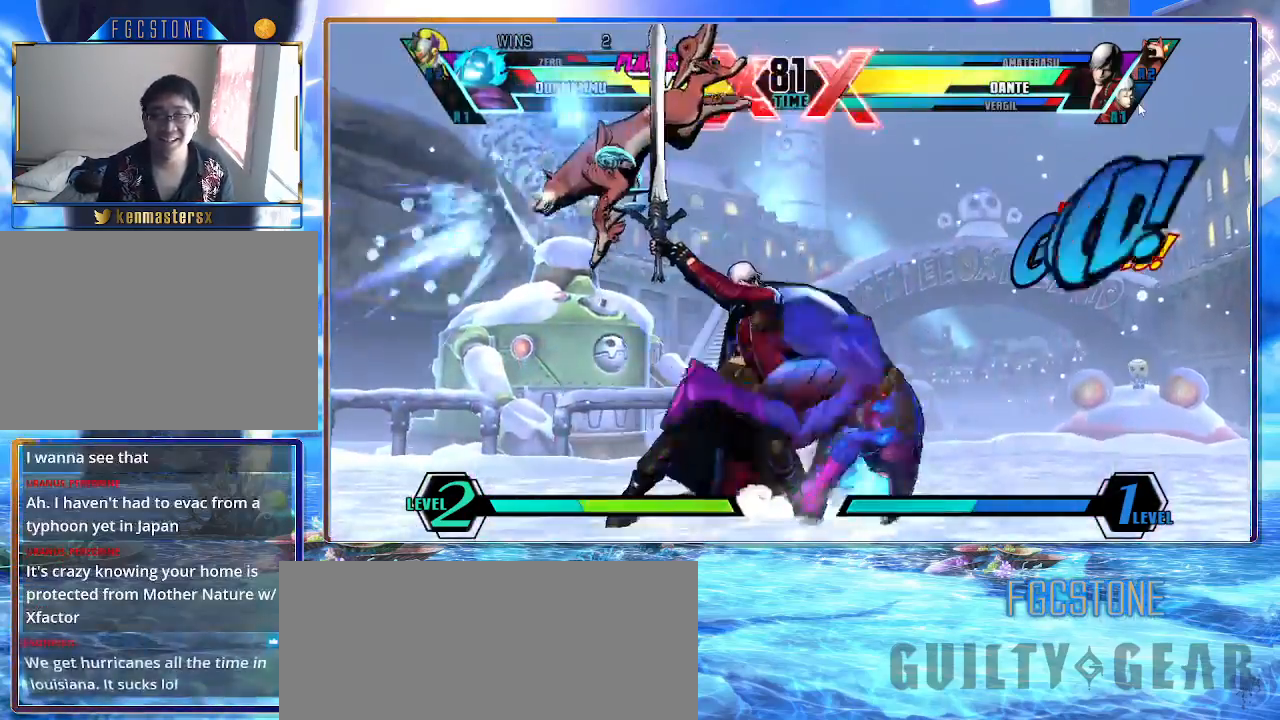
{"buttons": [], "left_stick": "right", "events": [[167, "HS", "down"], [317, "HS", "up"], [350, "HS", "down"], [433, "HS", "up"]]}
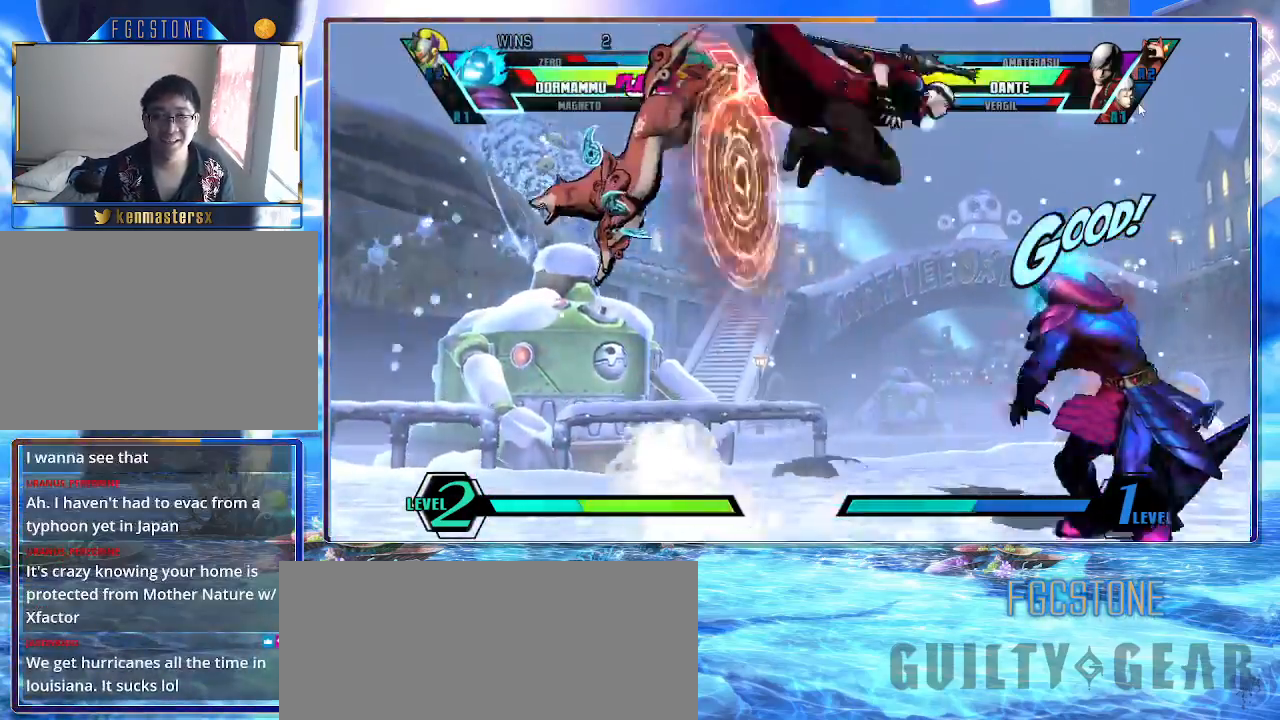
{"buttons": [], "left_stick": "right", "events": [[33, "P", "down"], [133, "P", "up"], [217, "P", "down"], [300, "P", "up"]]}
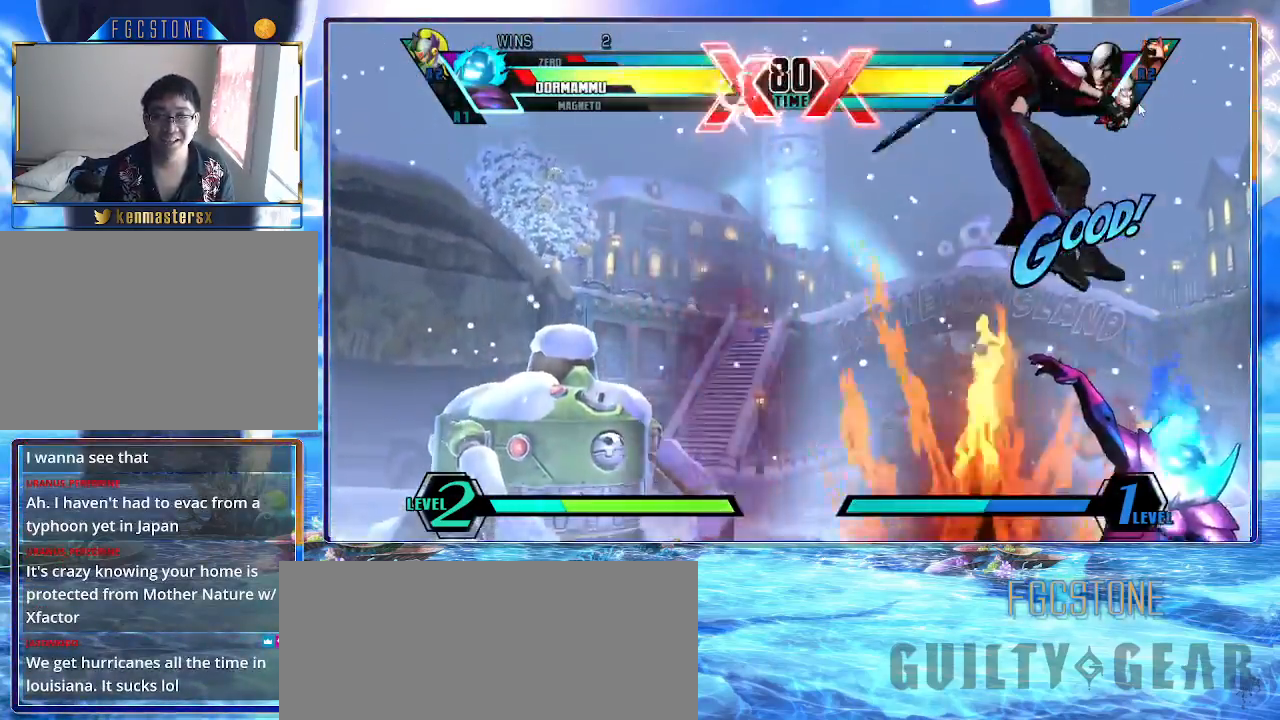
{"buttons": [], "left_stick": "up-left", "events": [[50, "left_stick", "up-left"]]}
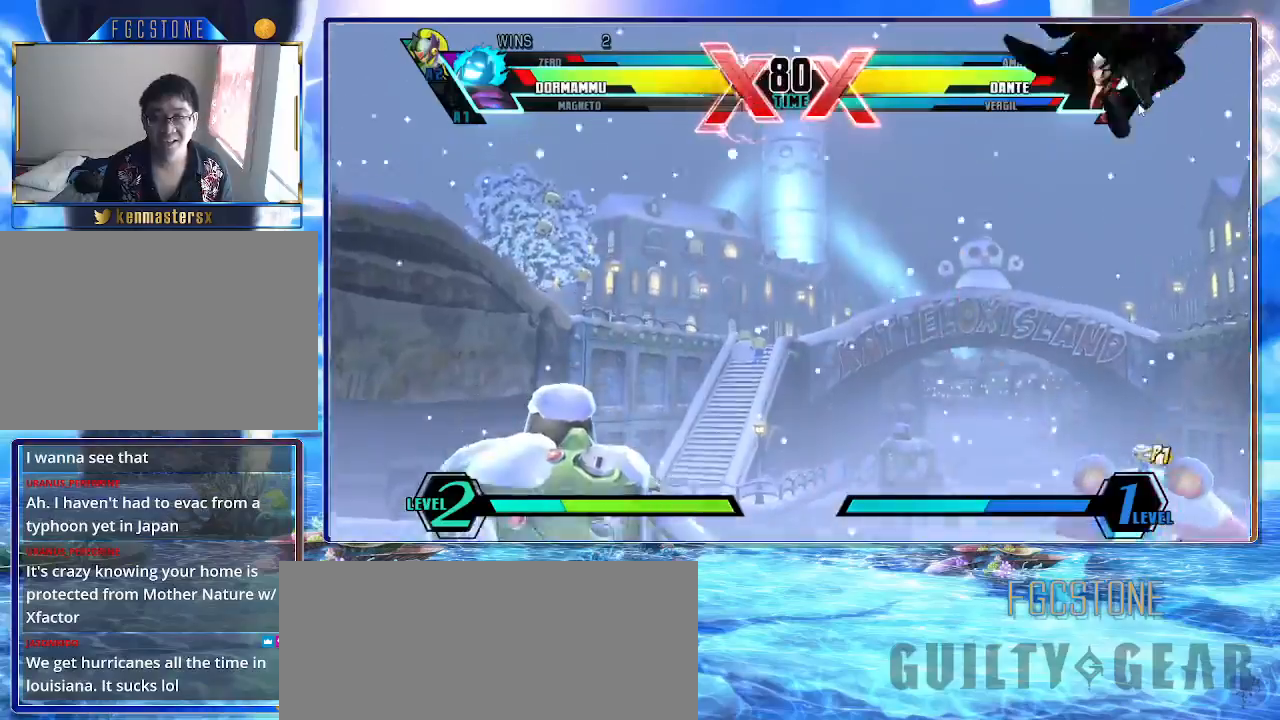
{"buttons": [], "left_stick": "right", "events": [[83, "left_stick", "right"], [167, "HS", "down"], [317, "HS", "up"]]}
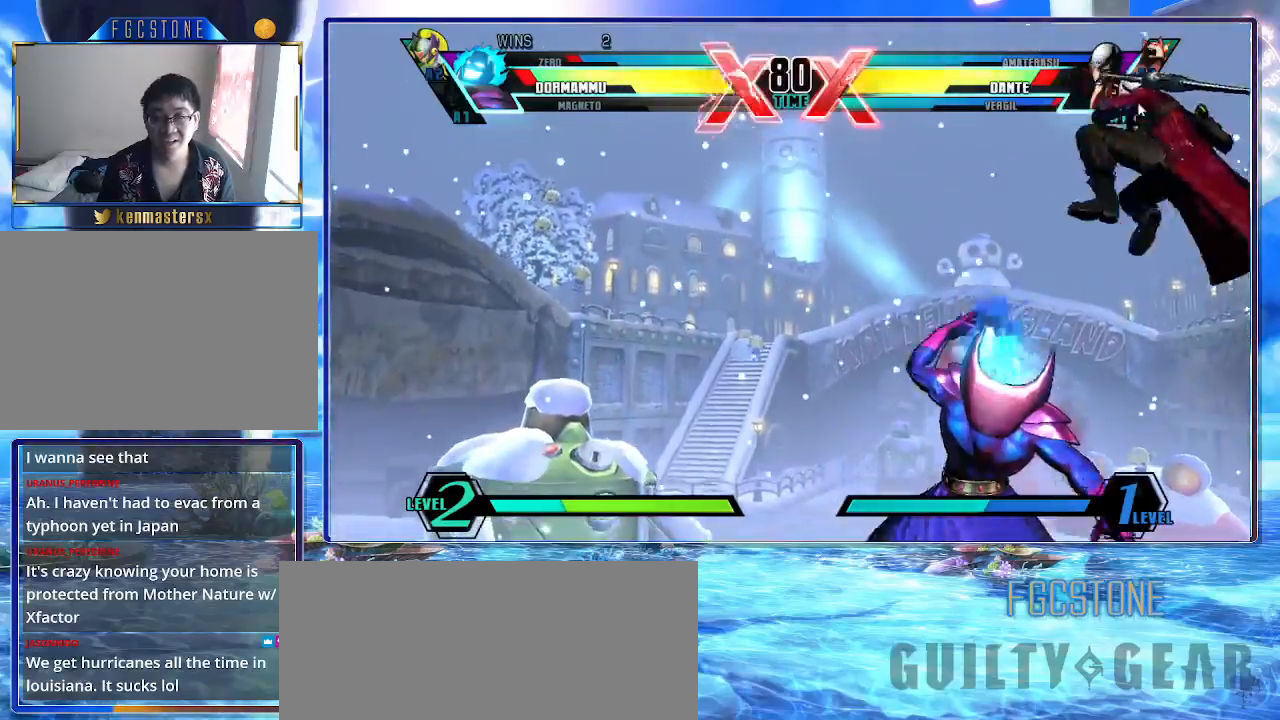
{"buttons": ["S"], "left_stick": "left", "events": [[67, "P", "down"], [117, "P", "up"], [150, "left_stick", "left"], [483, "S", "down"]]}
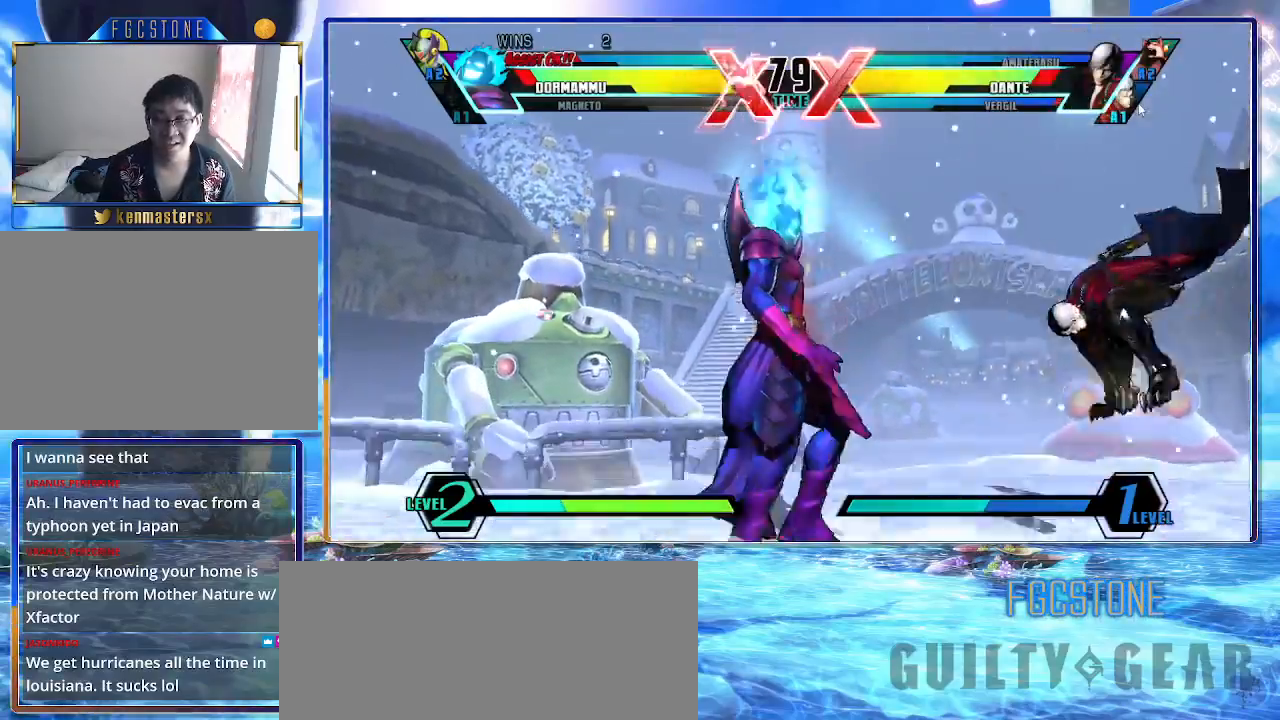
{"buttons": [], "left_stick": "left", "events": [[133, "S", "up"], [183, "P", "down"], [267, "P", "up"]]}
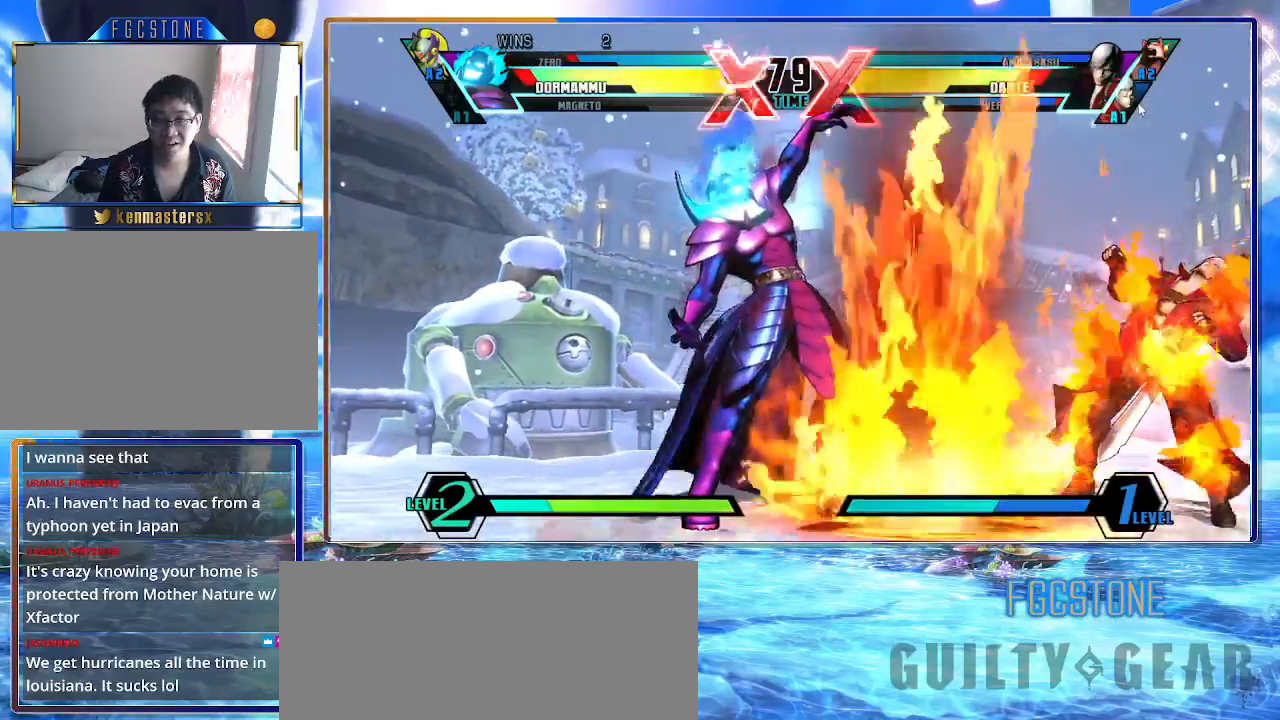
{"buttons": [], "left_stick": "up-right", "events": [[67, "left_stick", "right"], [117, "left_stick", "up-right"]]}
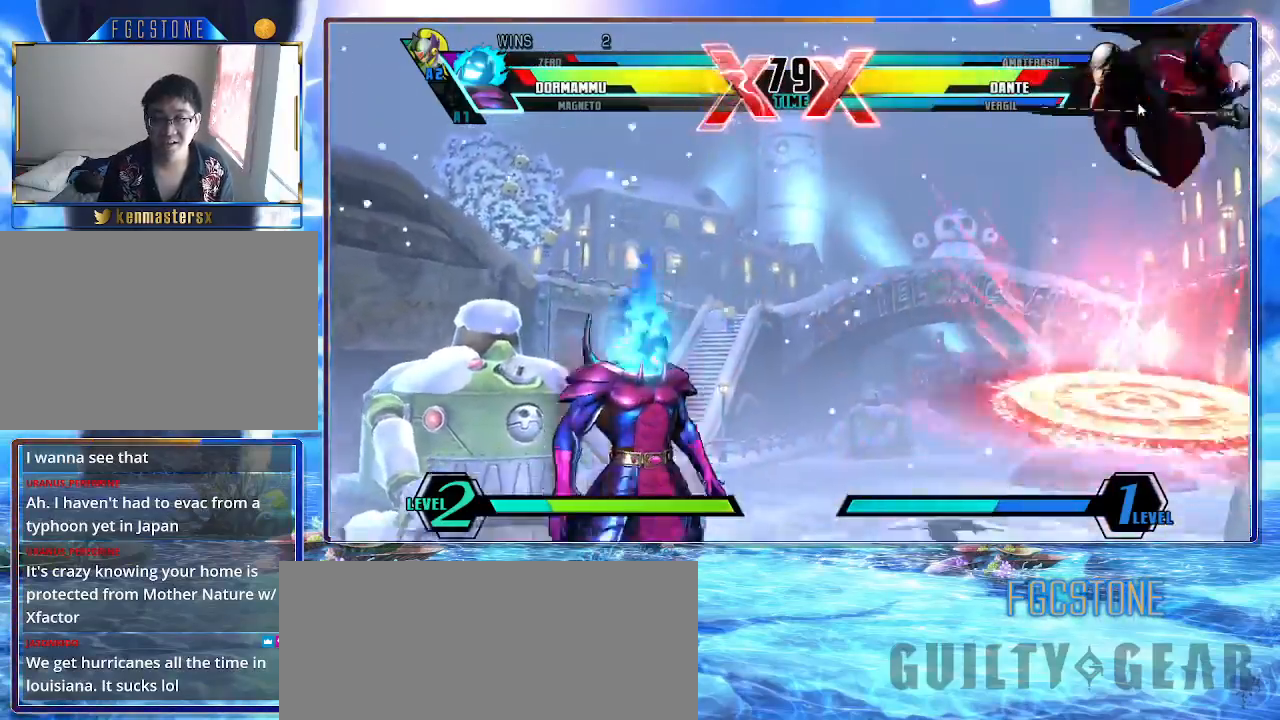
{"buttons": [], "left_stick": "left", "events": [[50, "left_stick", "left"], [117, "D", "down"], [183, "D", "up"], [283, "left_stick", "down"], [417, "S", "down"], [433, "left_stick", "left"], [483, "S", "up"]]}
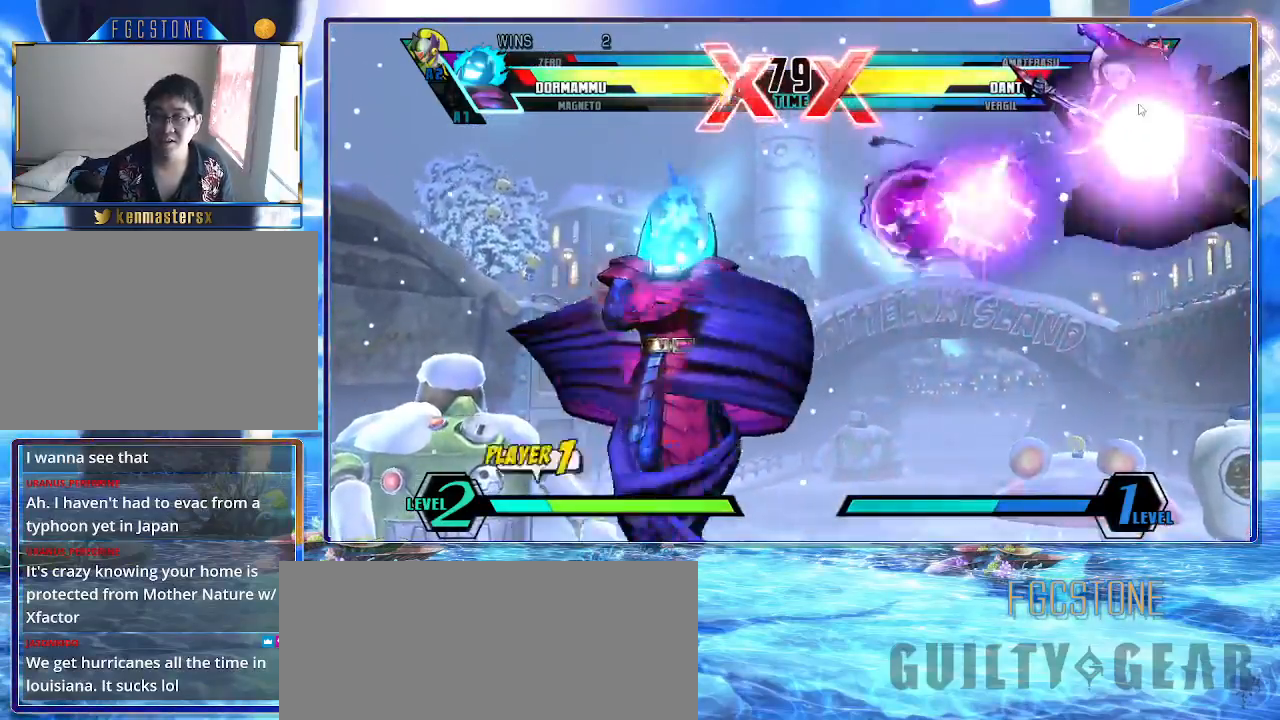
{"buttons": [], "left_stick": "left", "events": []}
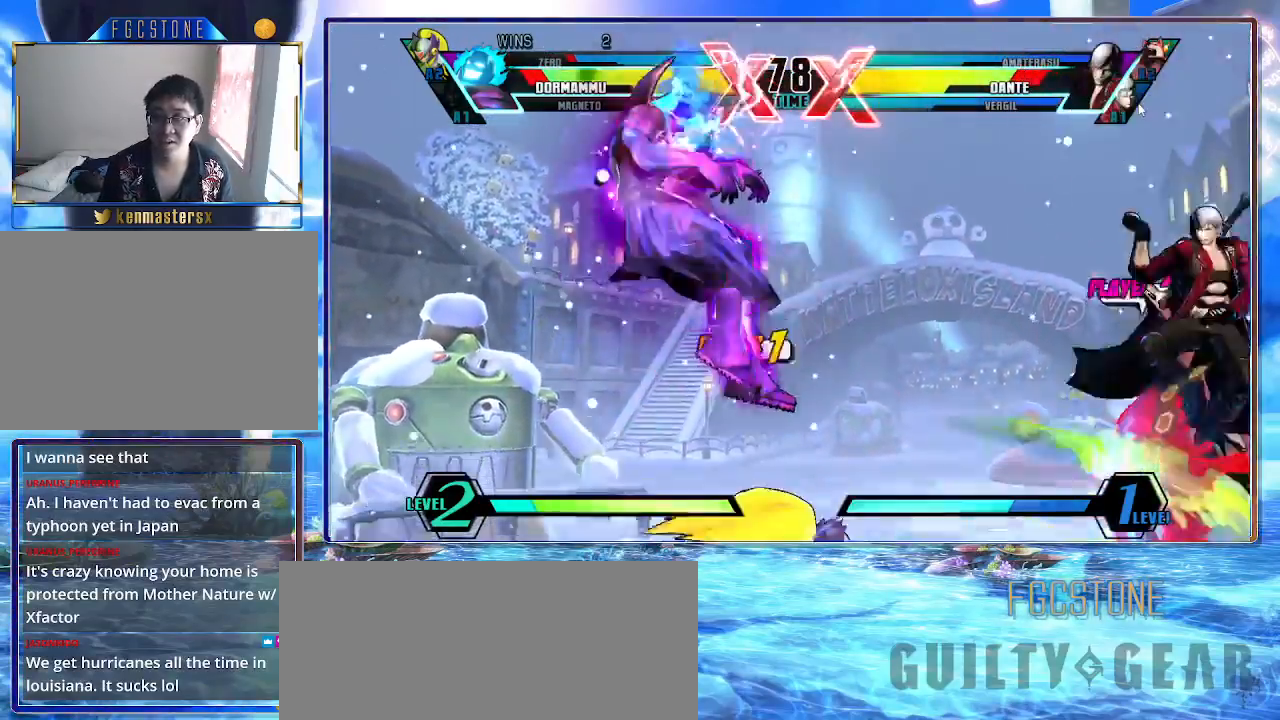
{"buttons": [], "left_stick": "left", "events": []}
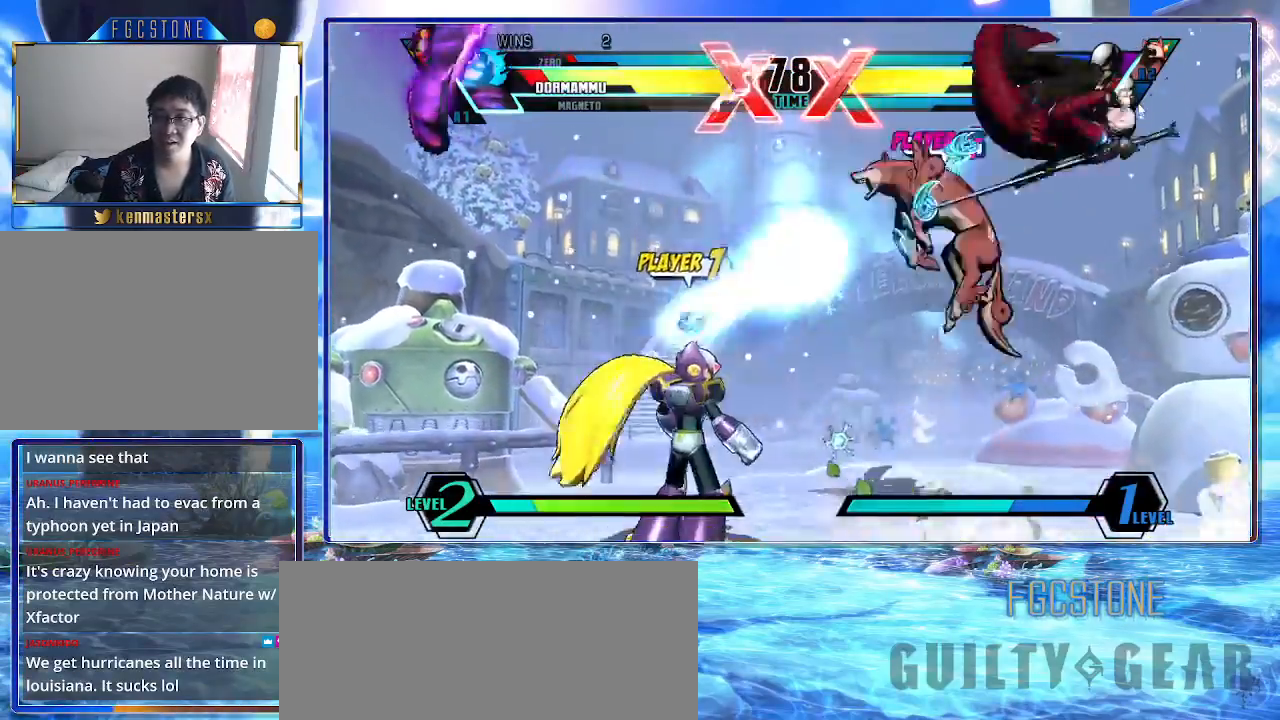
{"buttons": [], "left_stick": "left", "events": []}
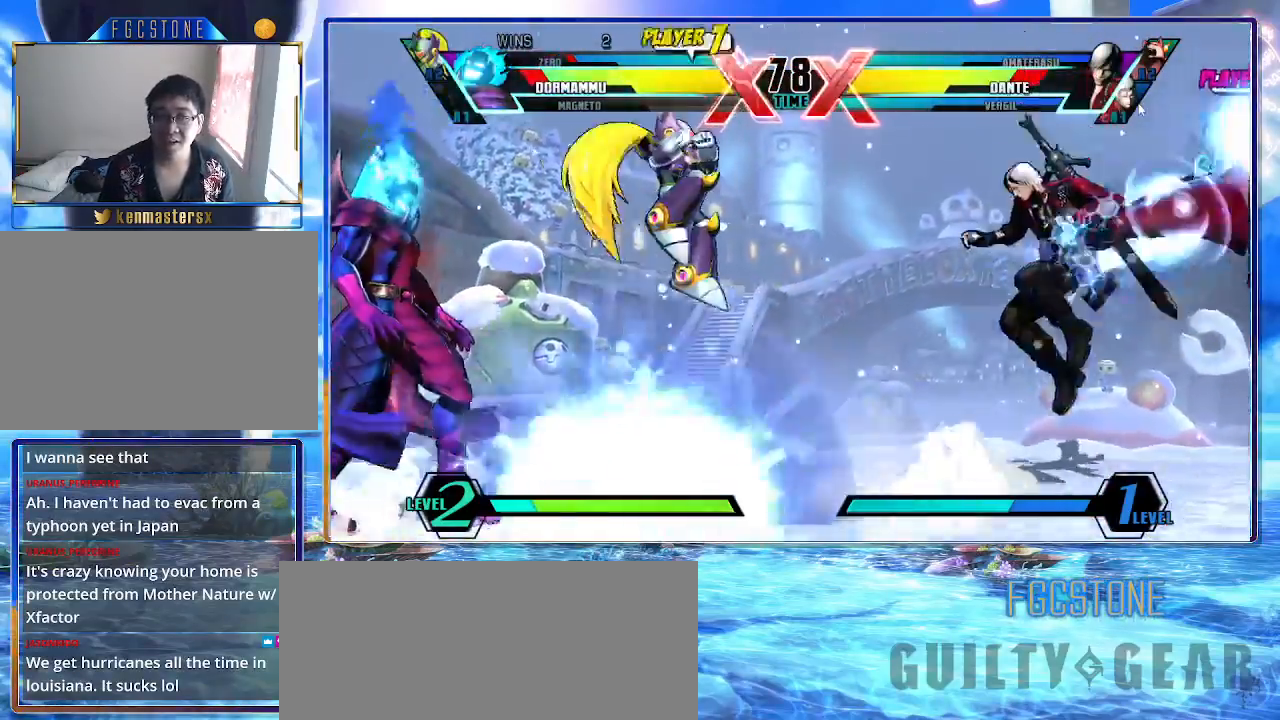
{"buttons": [], "left_stick": "left", "events": []}
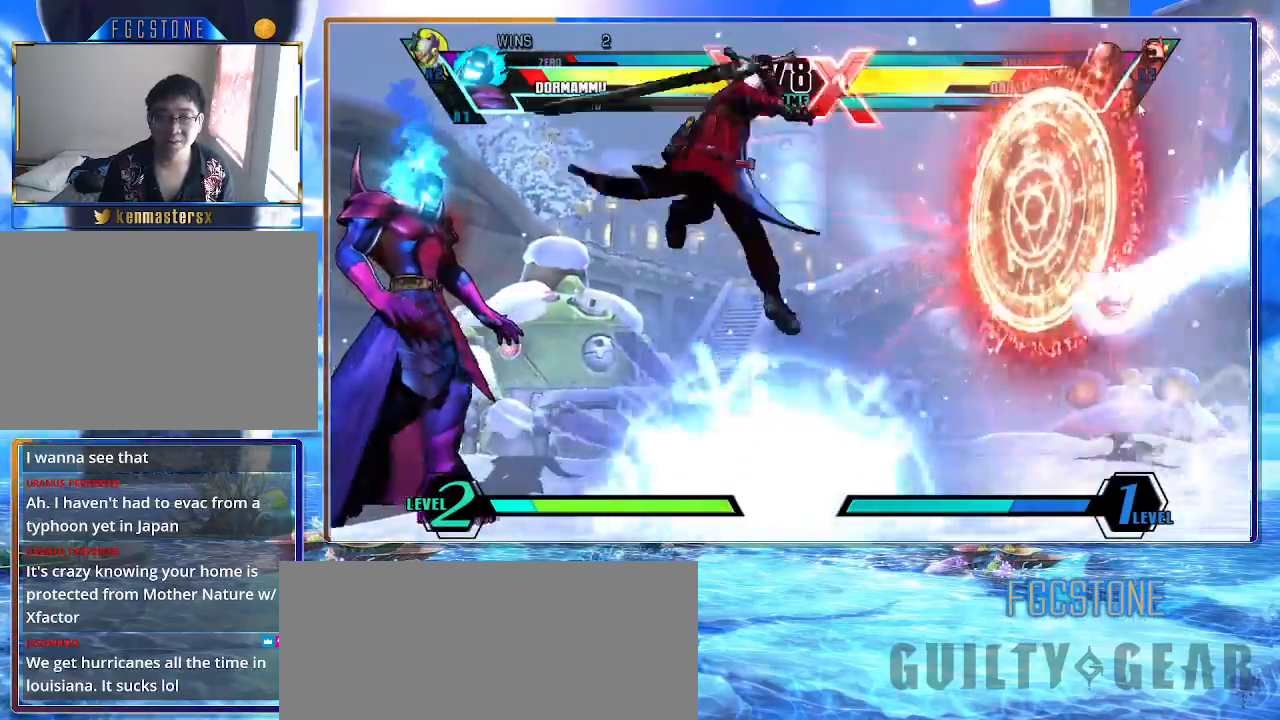
{"buttons": [], "left_stick": "center", "events": [[33, "P", "down"], [133, "P", "up"], [467, "left_stick", "center"]]}
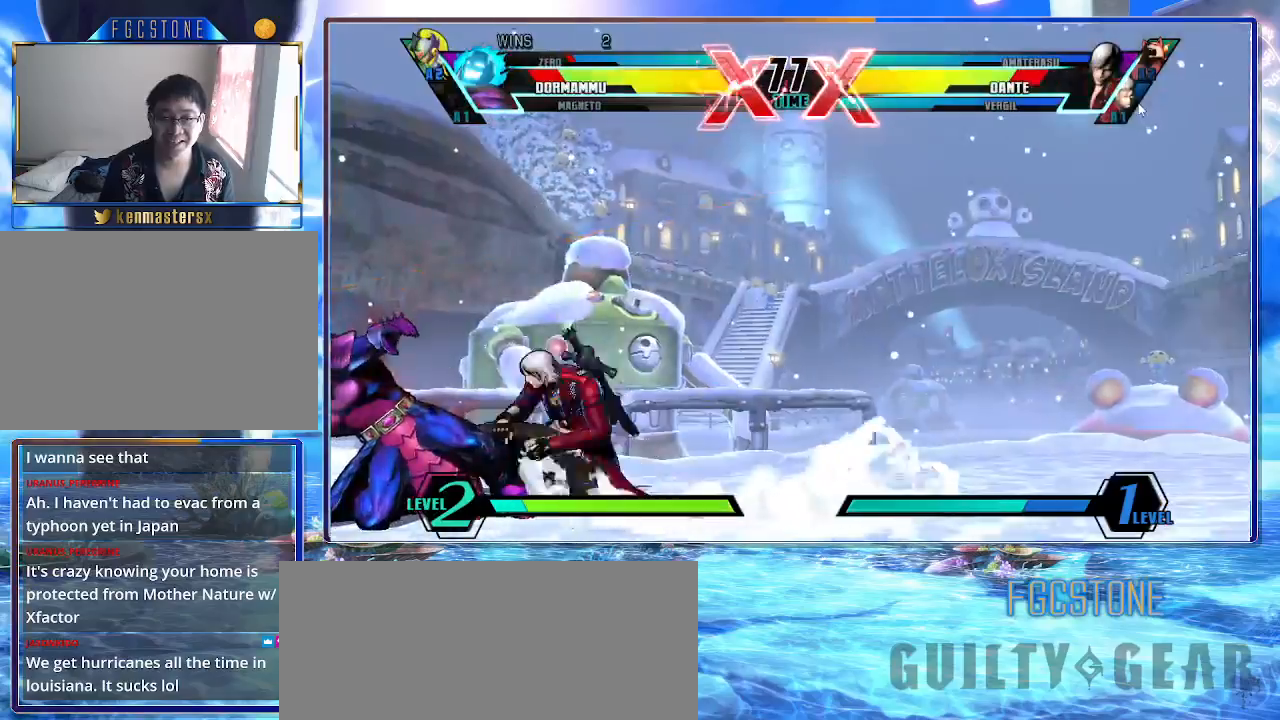
{"buttons": [], "left_stick": "down-left", "events": [[33, "left_stick", "down-left"]]}
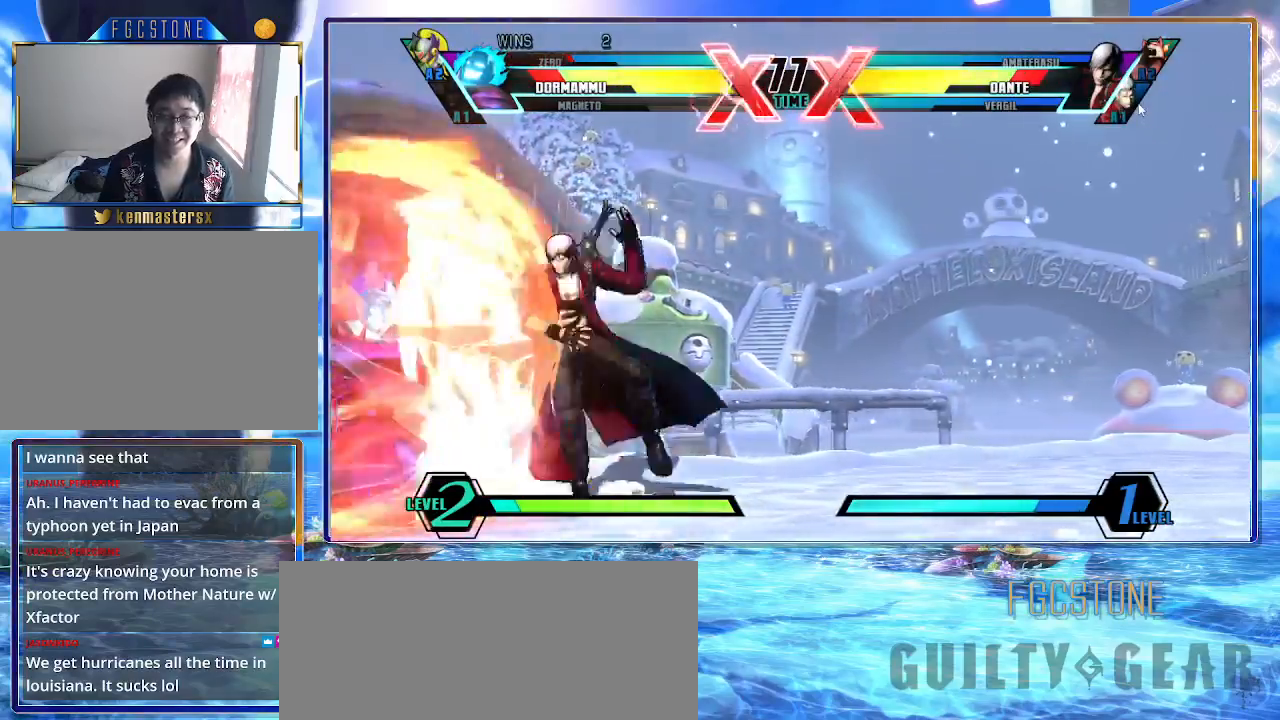
{"buttons": [], "left_stick": "up-right", "events": [[50, "HS", "down"], [50, "K", "down"], [50, "S", "down"], [183, "HS", "up"], [183, "K", "up"], [183, "S", "up"], [283, "left_stick", "center"], [367, "left_stick", "down-right"], [450, "left_stick", "up-right"]]}
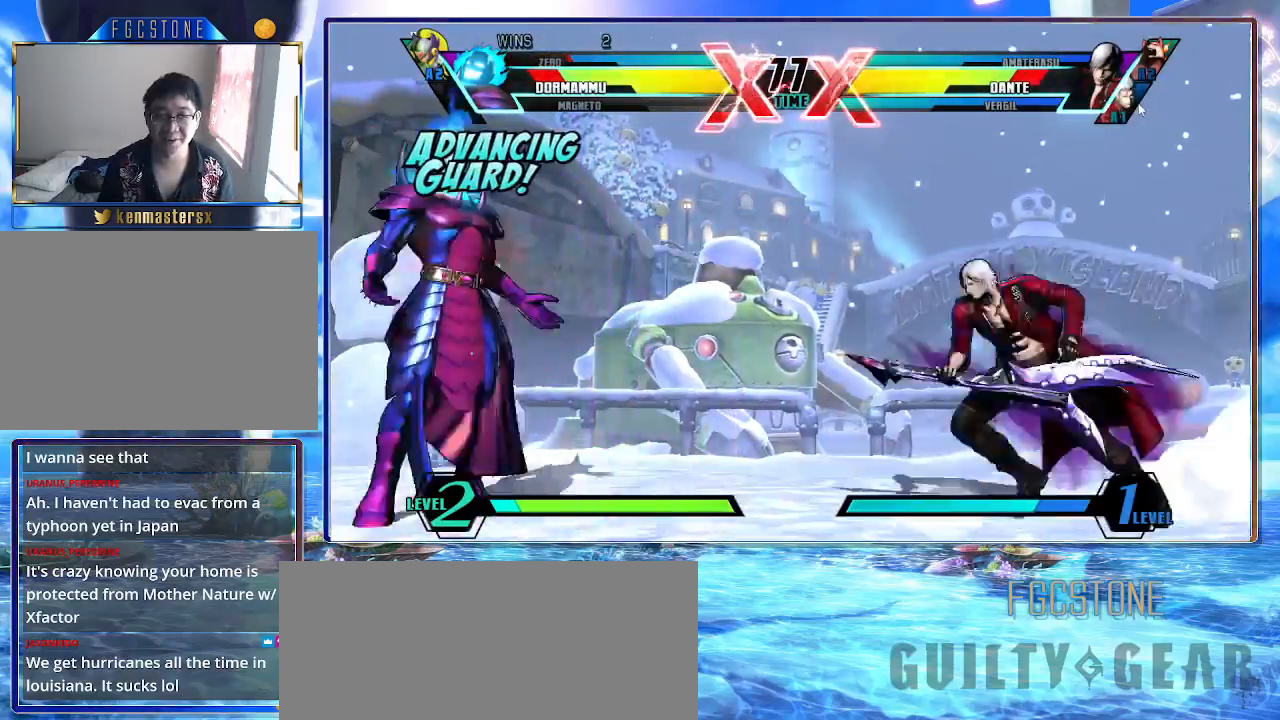
{"buttons": [], "left_stick": "down-right", "events": [[183, "left_stick", "down-right"], [233, "K", "down"], [233, "S", "down"], [317, "HS", "down"], [333, "K", "up"], [383, "S", "up"], [467, "HS", "up"]]}
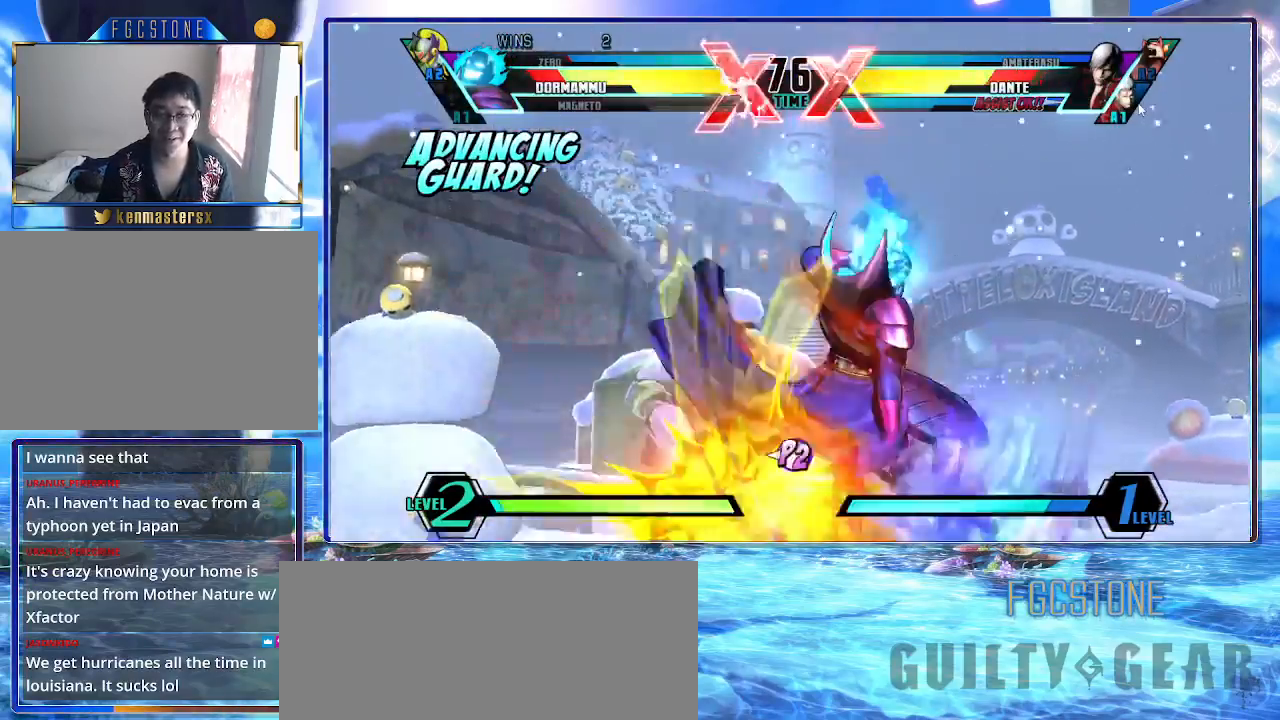
{"buttons": ["HS"], "left_stick": "down-right", "events": [[300, "S", "down"], [450, "S", "up"], [500, "HS", "down"]]}
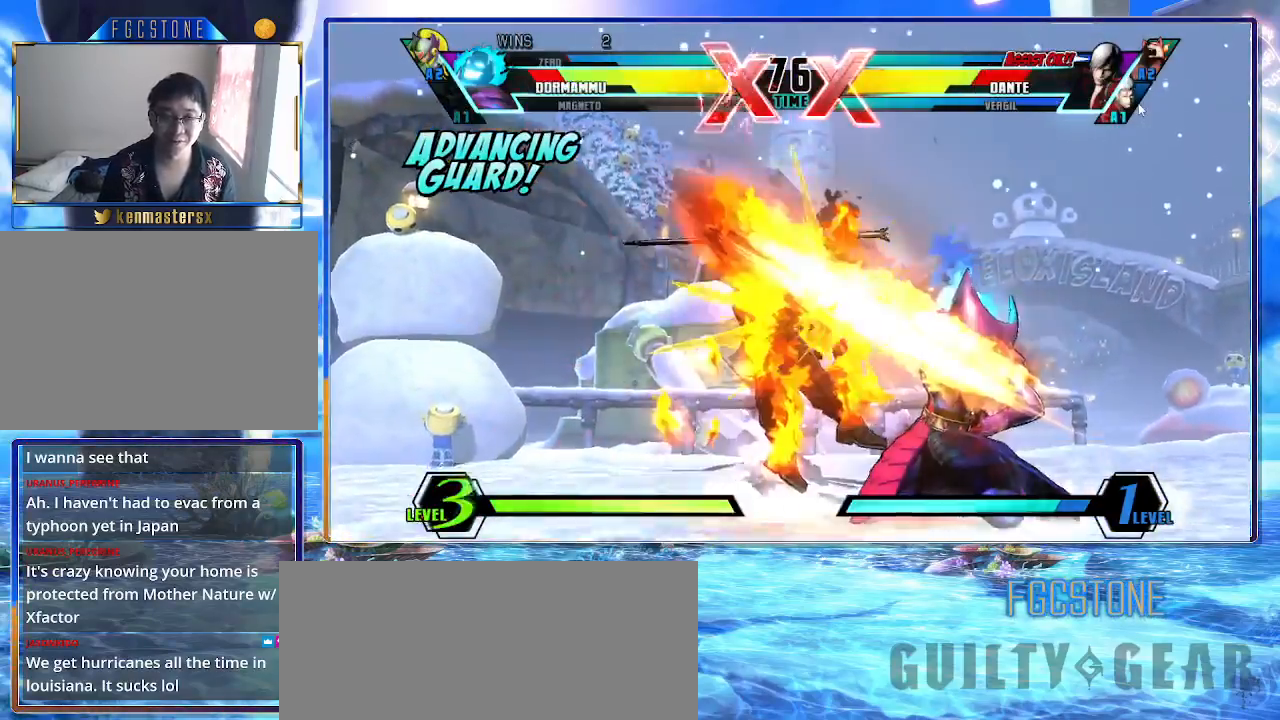
{"buttons": [], "left_stick": "down-right", "events": [[117, "HS", "up"], [350, "P", "down"], [433, "P", "up"]]}
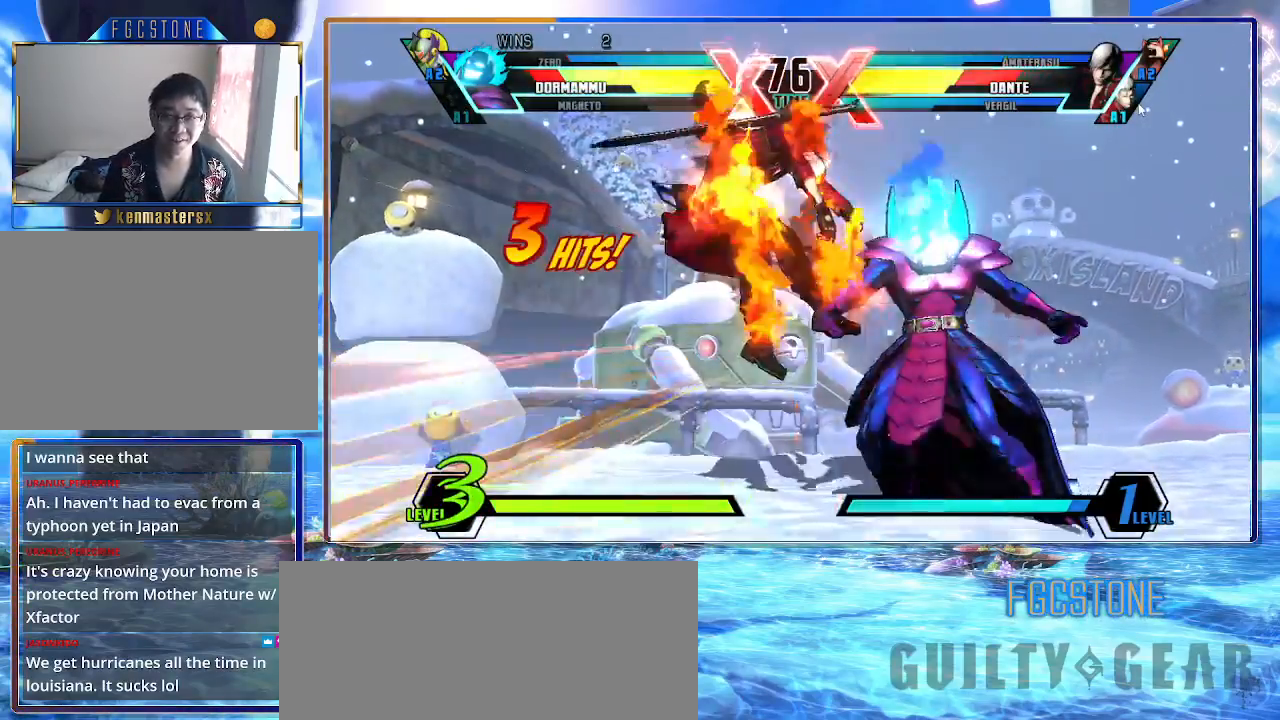
{"buttons": [], "left_stick": "up-left", "events": [[217, "left_stick", "up-left"], [333, "S", "down"], [483, "S", "up"]]}
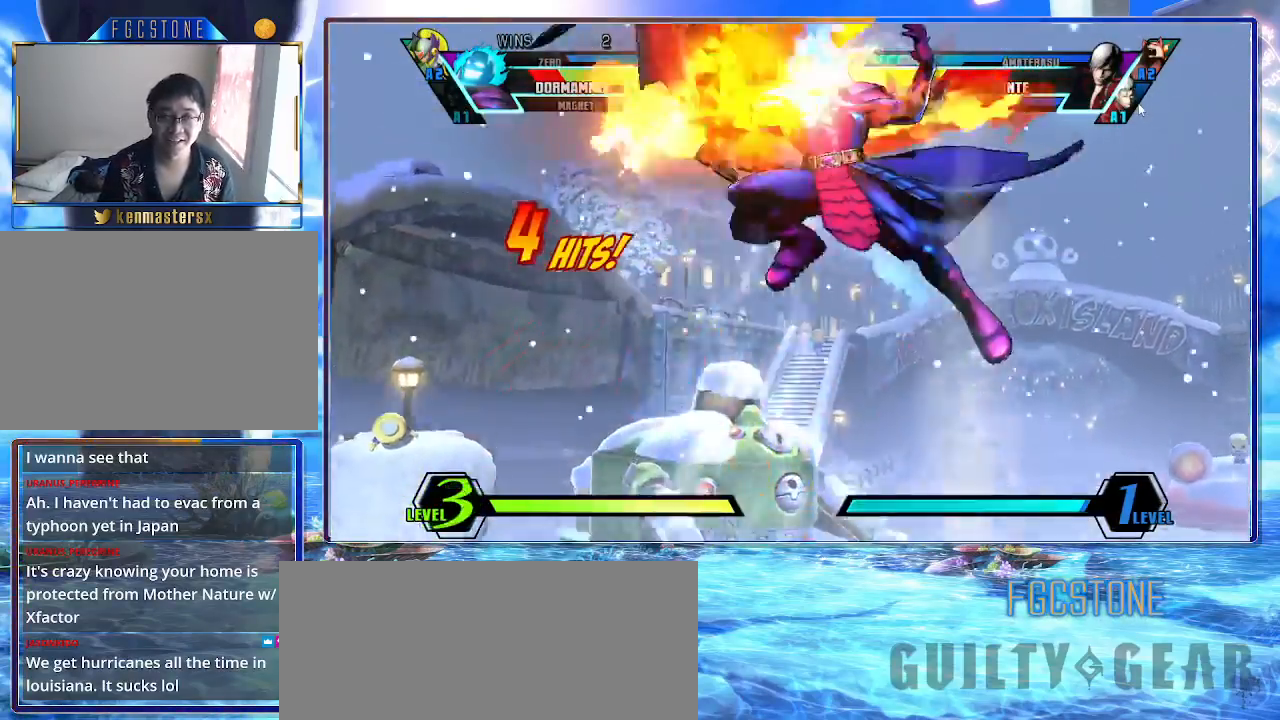
{"buttons": ["HS"], "left_stick": "center", "events": [[83, "S", "down"], [100, "HS", "down"], [167, "S", "up"], [200, "HS", "up"], [333, "left_stick", "center"], [400, "HS", "down"]]}
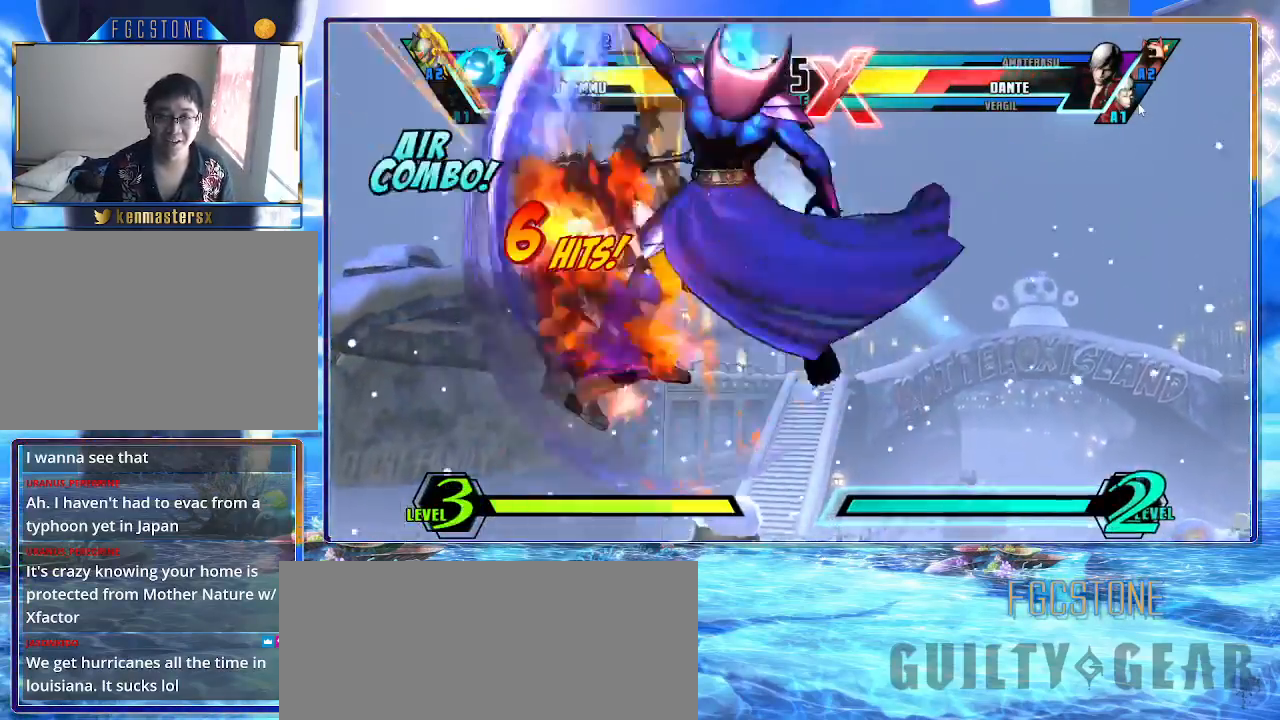
{"buttons": [], "left_stick": "center", "events": [[33, "HS", "up"], [217, "P", "down"], [300, "P", "up"]]}
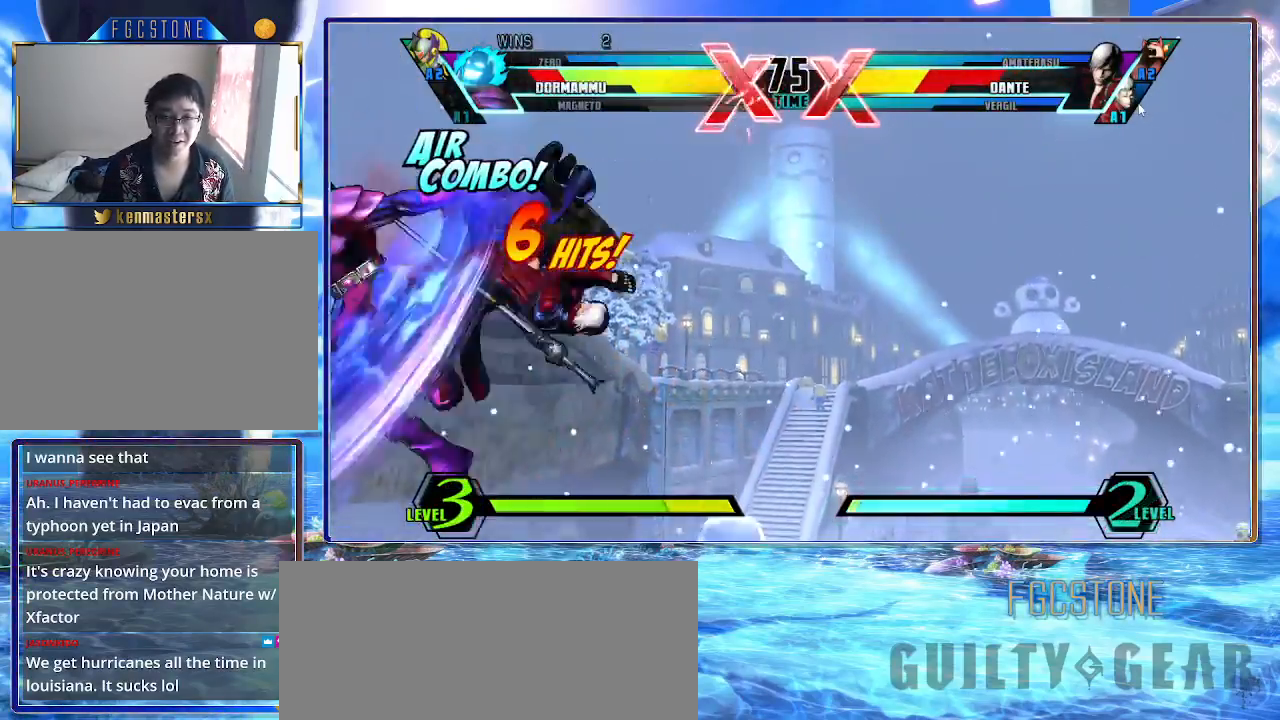
{"buttons": [], "left_stick": "right", "events": [[483, "left_stick", "right"]]}
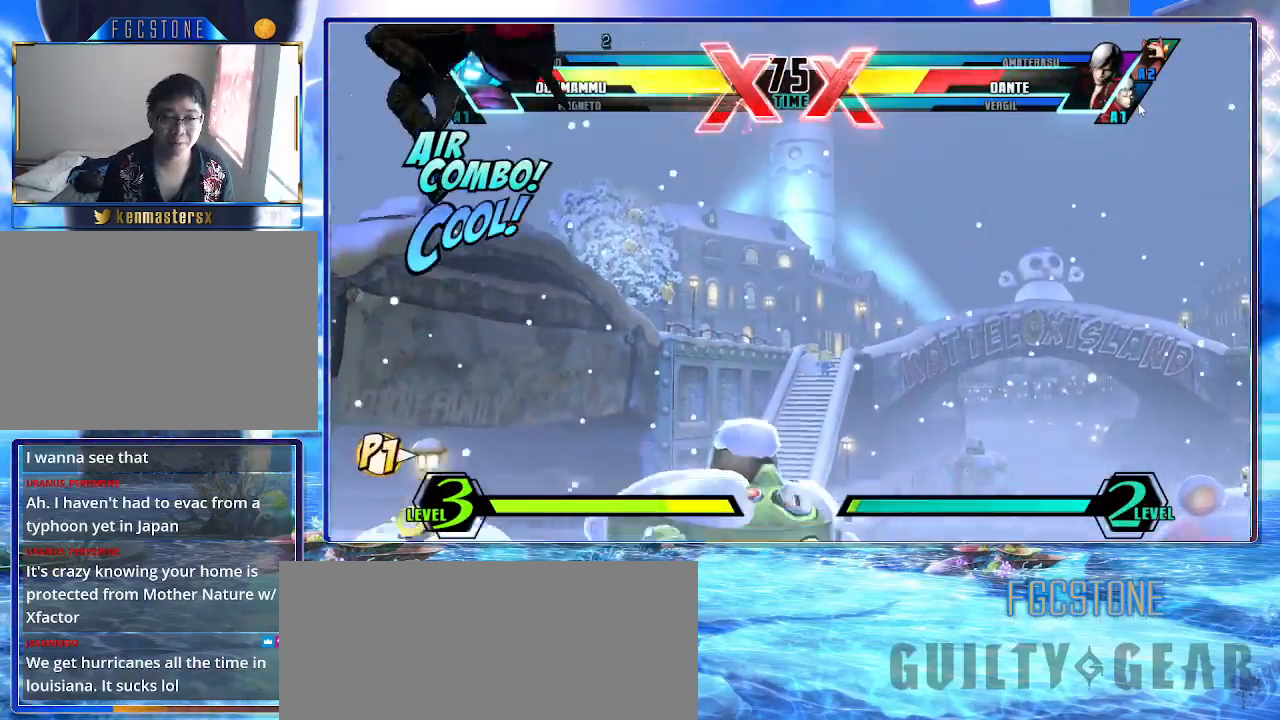
{"buttons": [], "left_stick": "right", "events": [[17, "left_stick", "up-right"], [233, "HS", "down"], [317, "left_stick", "right"], [367, "HS", "up"]]}
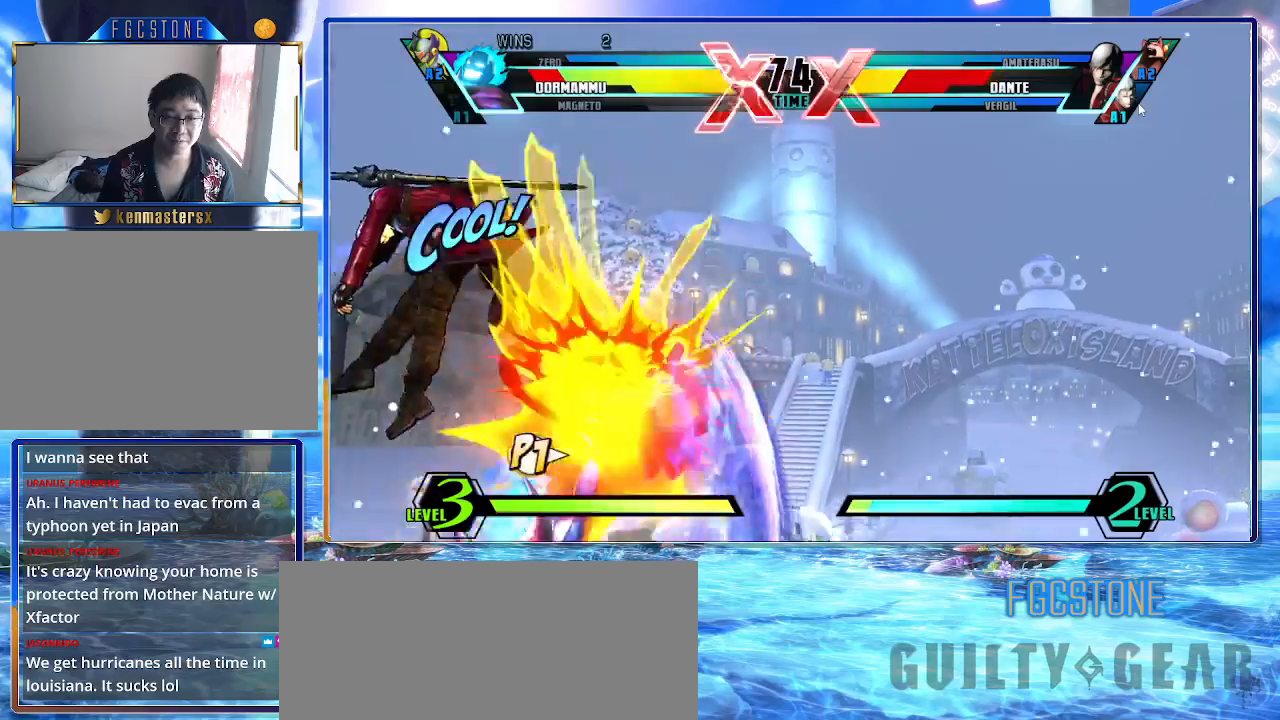
{"buttons": [], "left_stick": "right", "events": []}
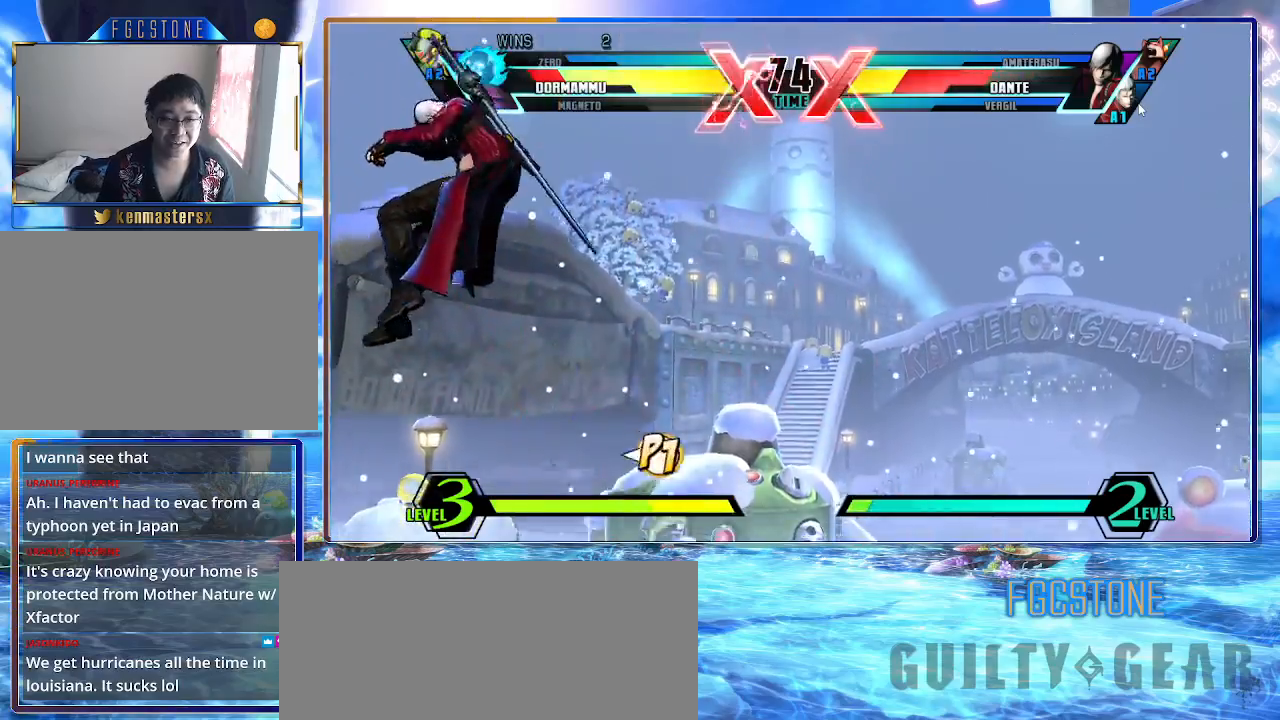
{"buttons": [], "left_stick": "up-right", "events": [[250, "left_stick", "down"], [350, "left_stick", "up-right"]]}
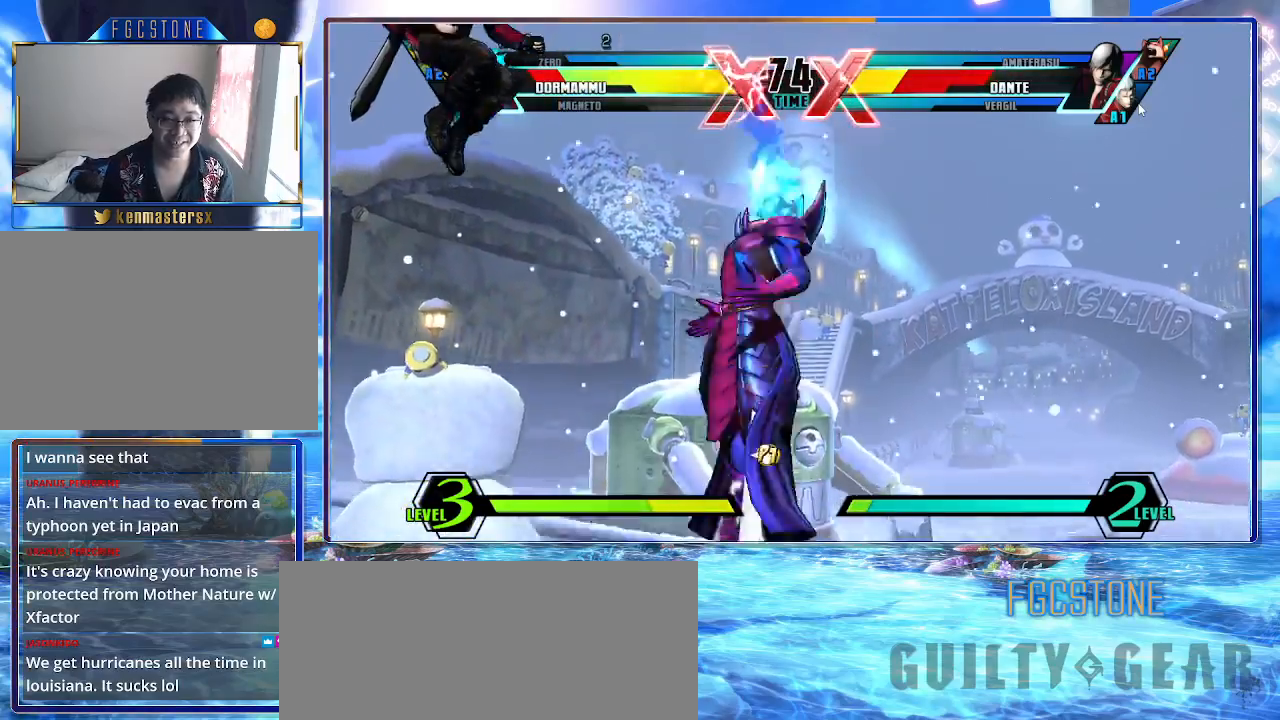
{"buttons": ["HS"], "left_stick": "down-left", "events": [[200, "left_stick", "down-left"], [250, "K", "down"], [250, "S", "down"], [383, "HS", "down"], [400, "K", "up"], [400, "S", "up"]]}